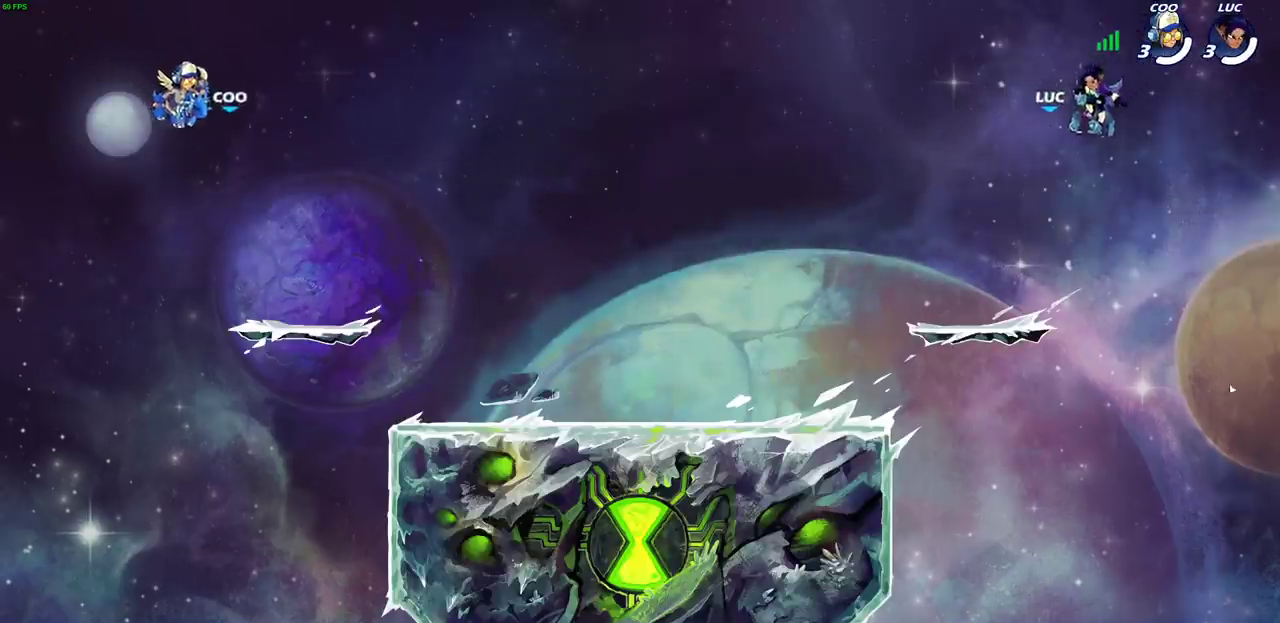
Gameplay with a controller (PlayStation layout); each line is a JSON object with the inputs held at the frame after it (dt_ms = milliseconds from this image to that frame). "events" lists button and stick changes between this image and that frame as [ms after this image, input, new state], when the widget could be followed in between.
{"dt_ms": 500, "buttons": ["SELECT"], "left_stick": "center", "right_stick": "center"}
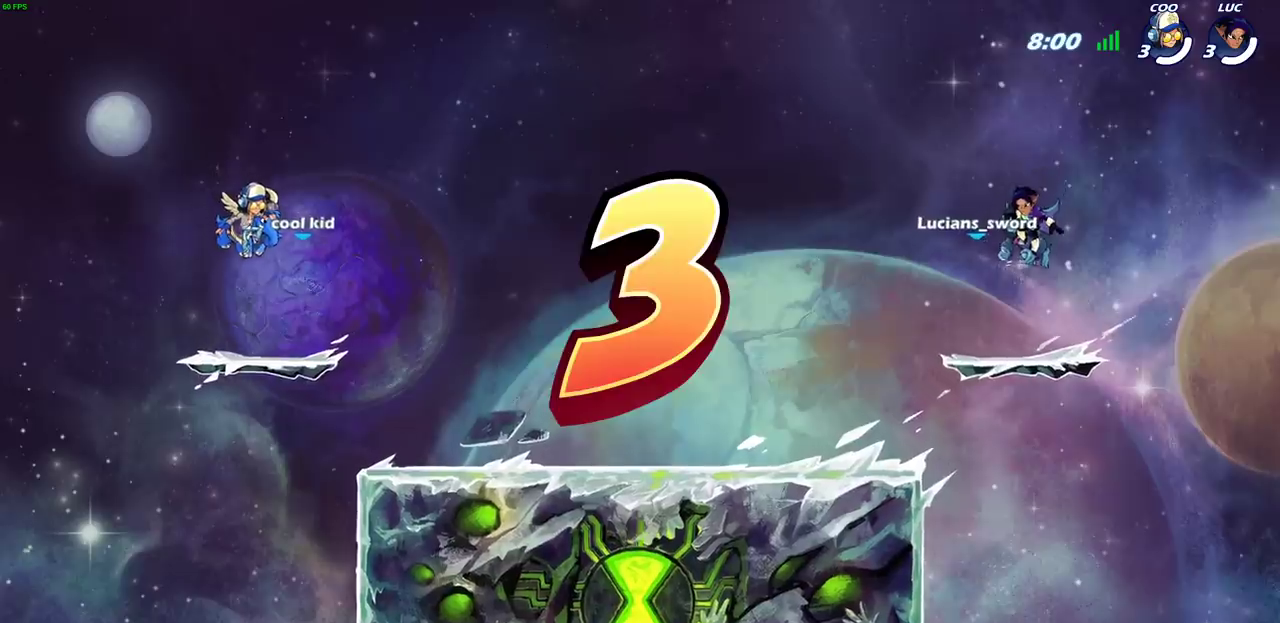
{"dt_ms": 500, "buttons": ["SELECT"], "left_stick": "center", "right_stick": "center", "events": []}
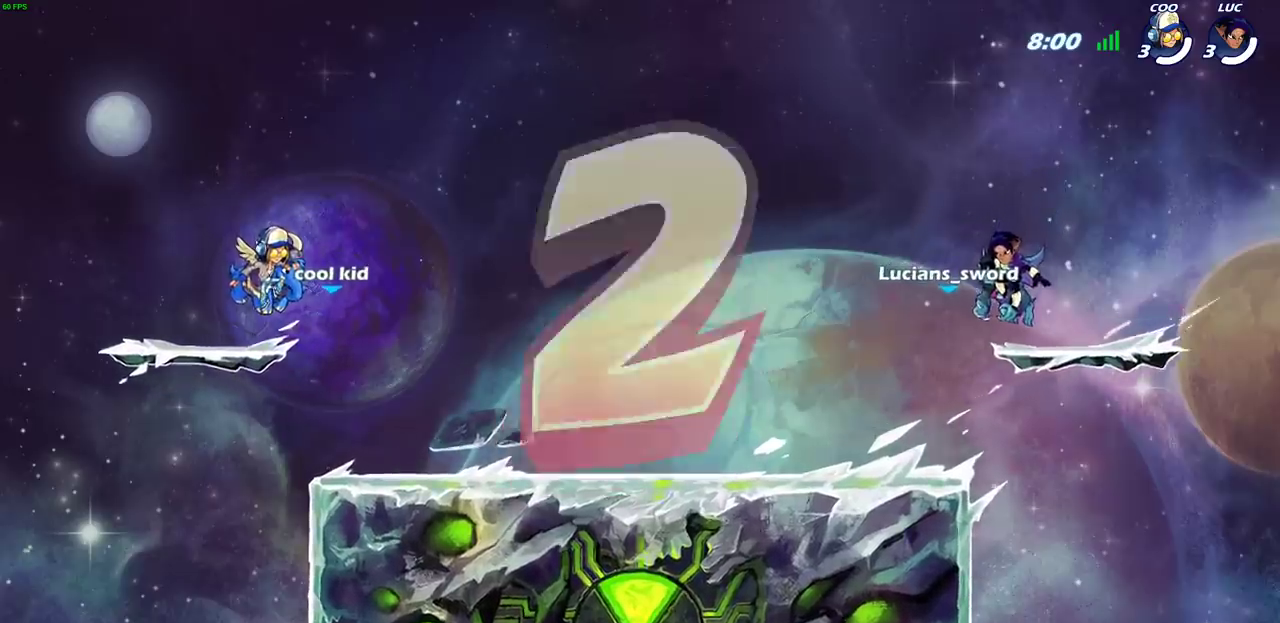
{"dt_ms": 500, "buttons": ["SELECT"], "left_stick": "center", "right_stick": "center", "events": []}
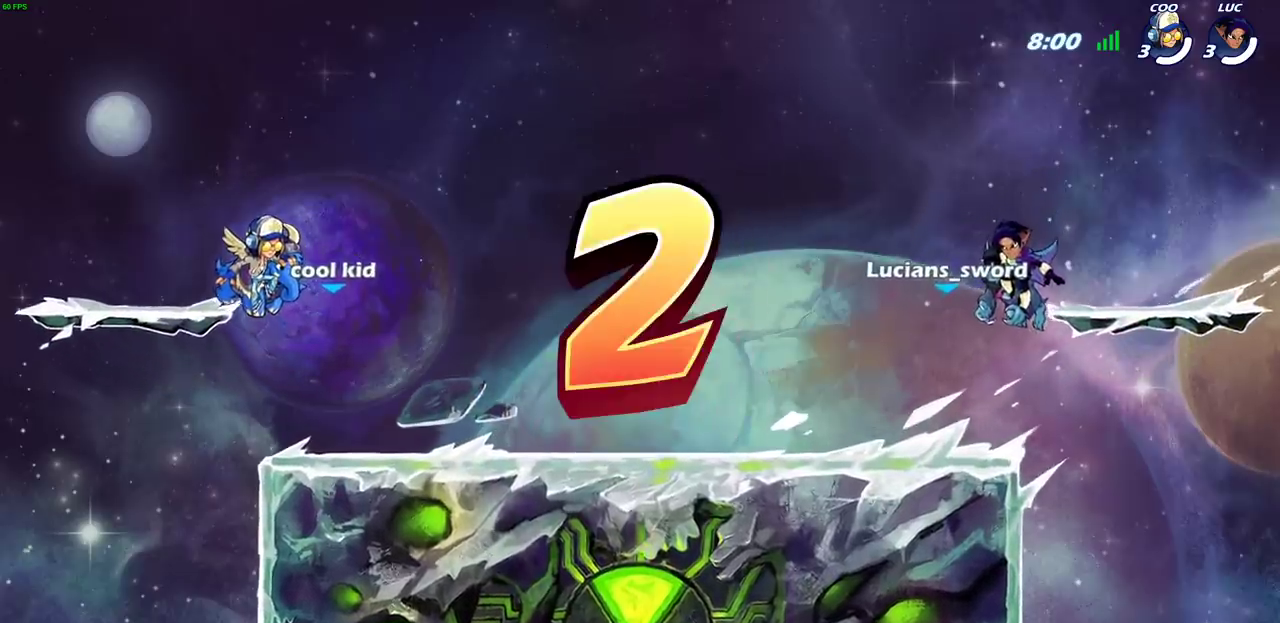
{"dt_ms": 500, "buttons": ["SELECT"], "left_stick": "center", "right_stick": "center", "events": []}
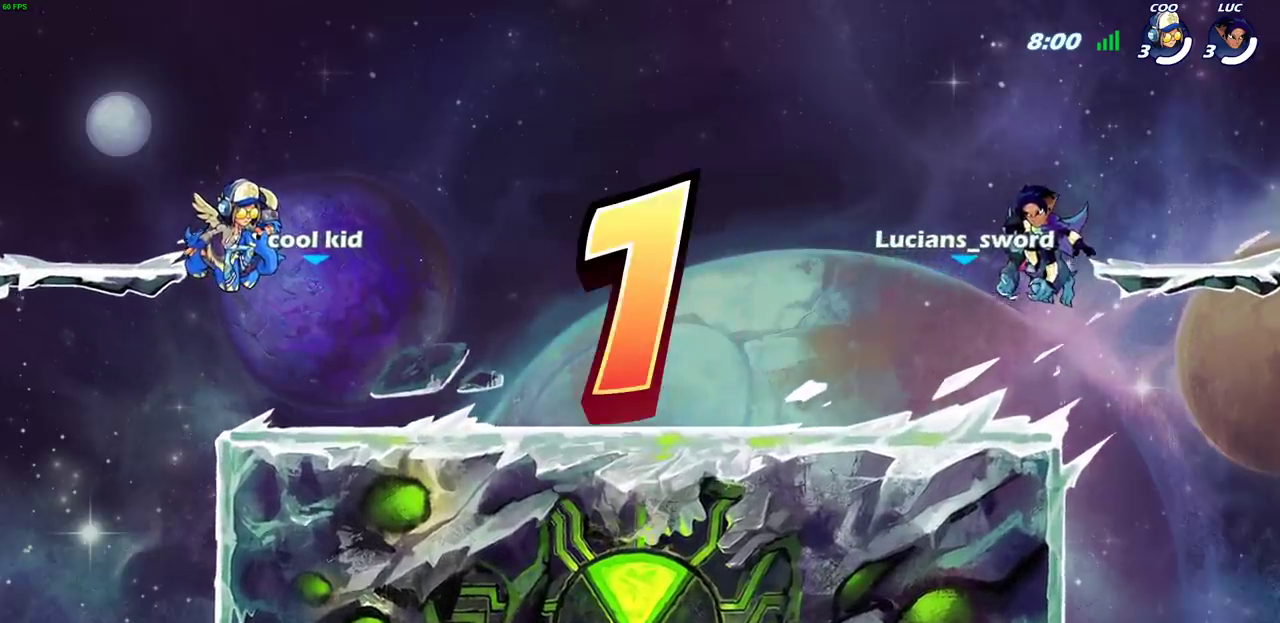
{"dt_ms": 500, "buttons": ["SELECT"], "left_stick": "center", "right_stick": "center", "events": []}
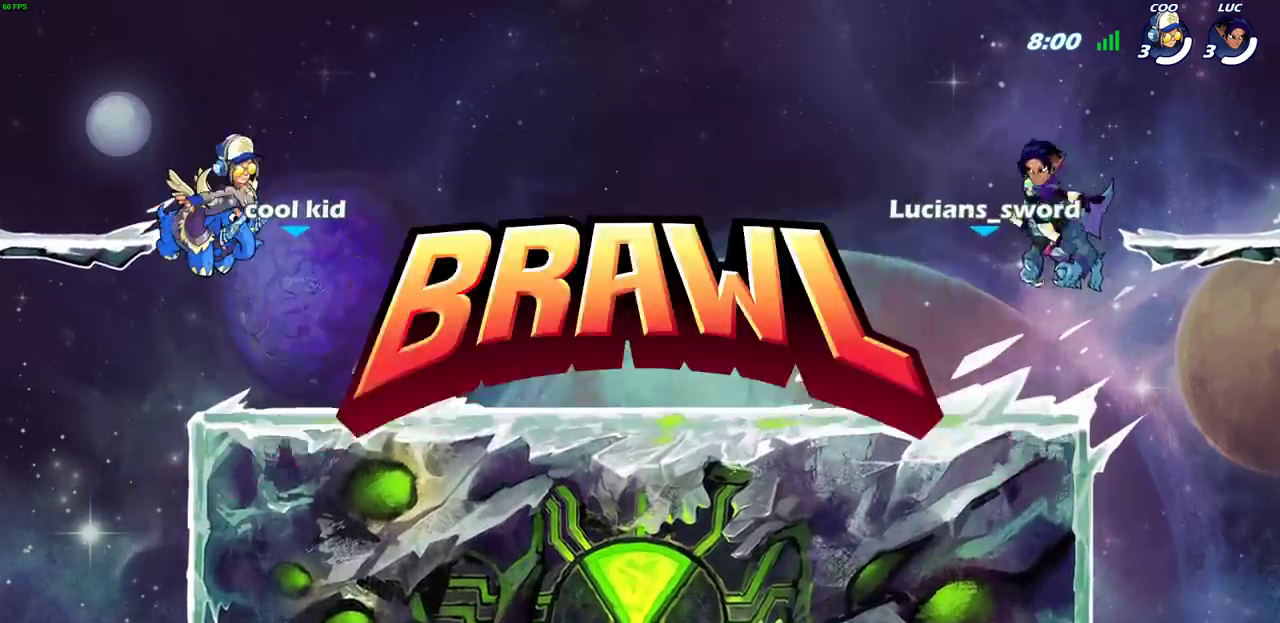
{"dt_ms": 500, "buttons": ["SELECT"], "left_stick": "center", "right_stick": "center", "events": []}
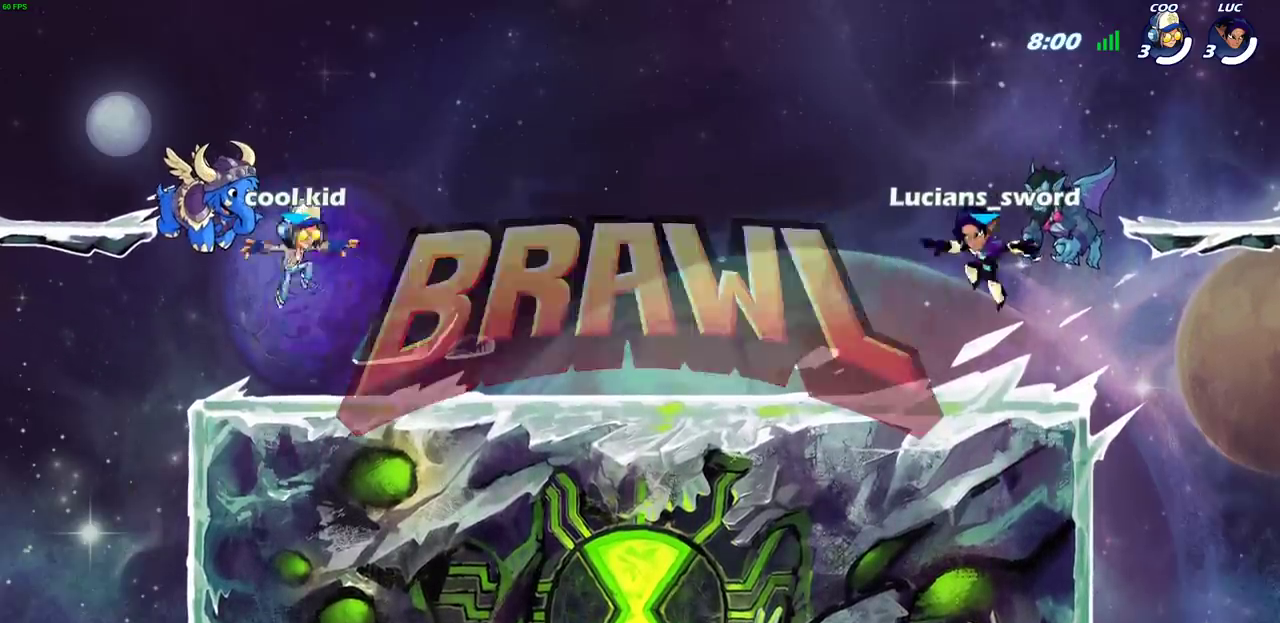
{"dt_ms": 500, "buttons": ["SELECT"], "left_stick": "center", "right_stick": "center", "events": []}
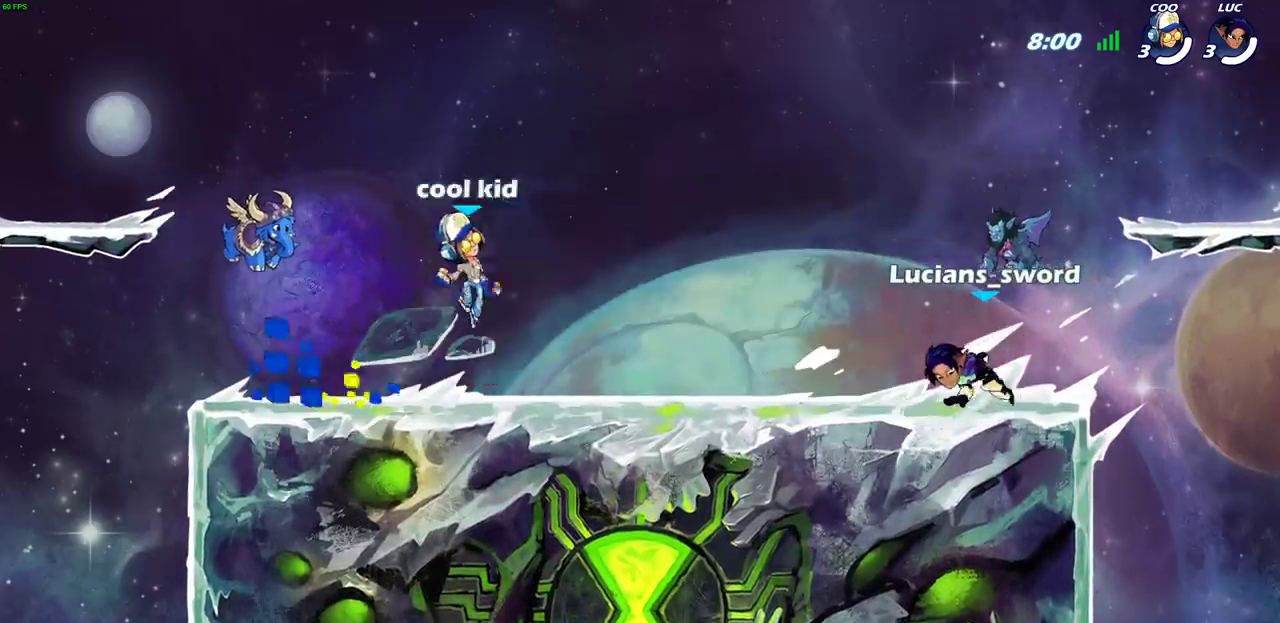
{"dt_ms": 500, "buttons": ["SELECT"], "left_stick": "center", "right_stick": "center", "events": []}
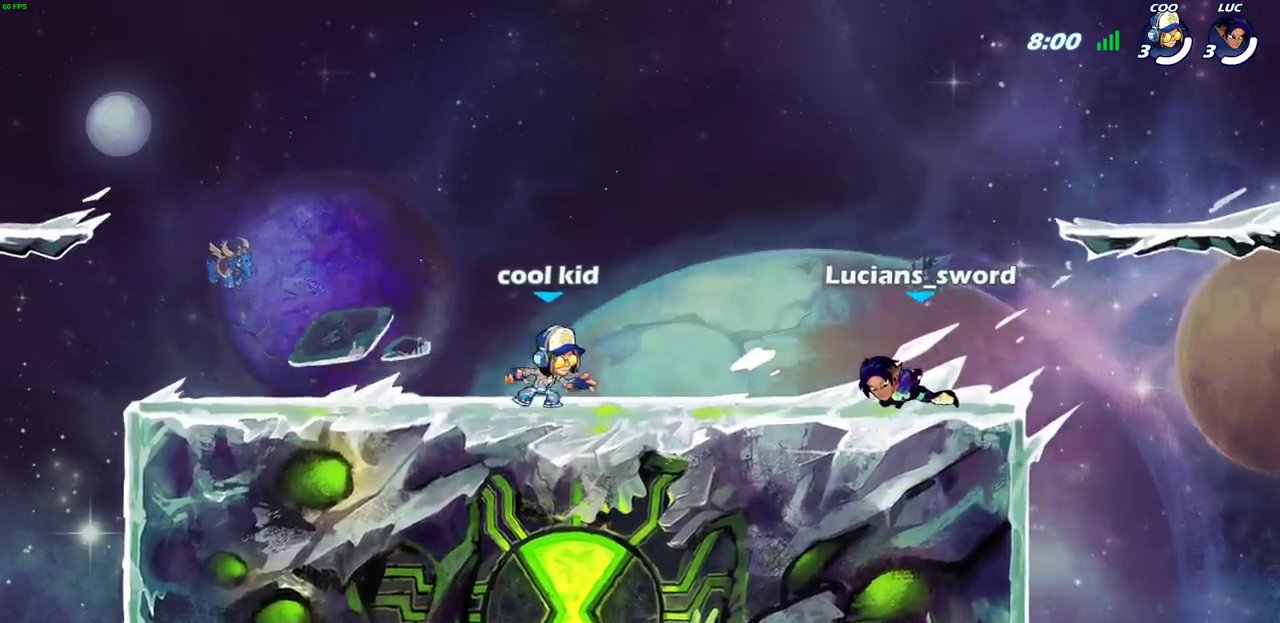
{"dt_ms": 500, "buttons": [], "left_stick": "center", "right_stick": "center", "events": [[233, "SELECT", "up"]]}
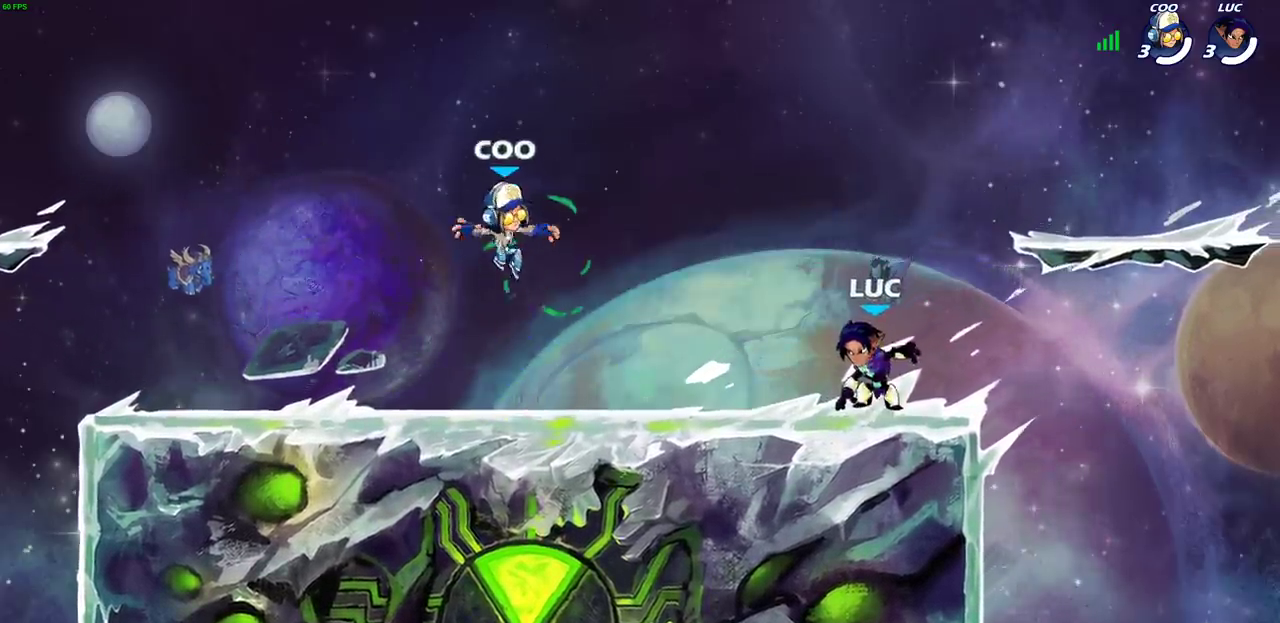
{"dt_ms": 500, "buttons": ["R1"], "left_stick": "left", "right_stick": "center", "events": [[83, "left_stick", "up-left"], [150, "R2", "down"], [200, "CROSS", "down"], [233, "left_stick", "left"], [267, "R2", "up"], [283, "CROSS", "up"], [500, "R1", "down"]]}
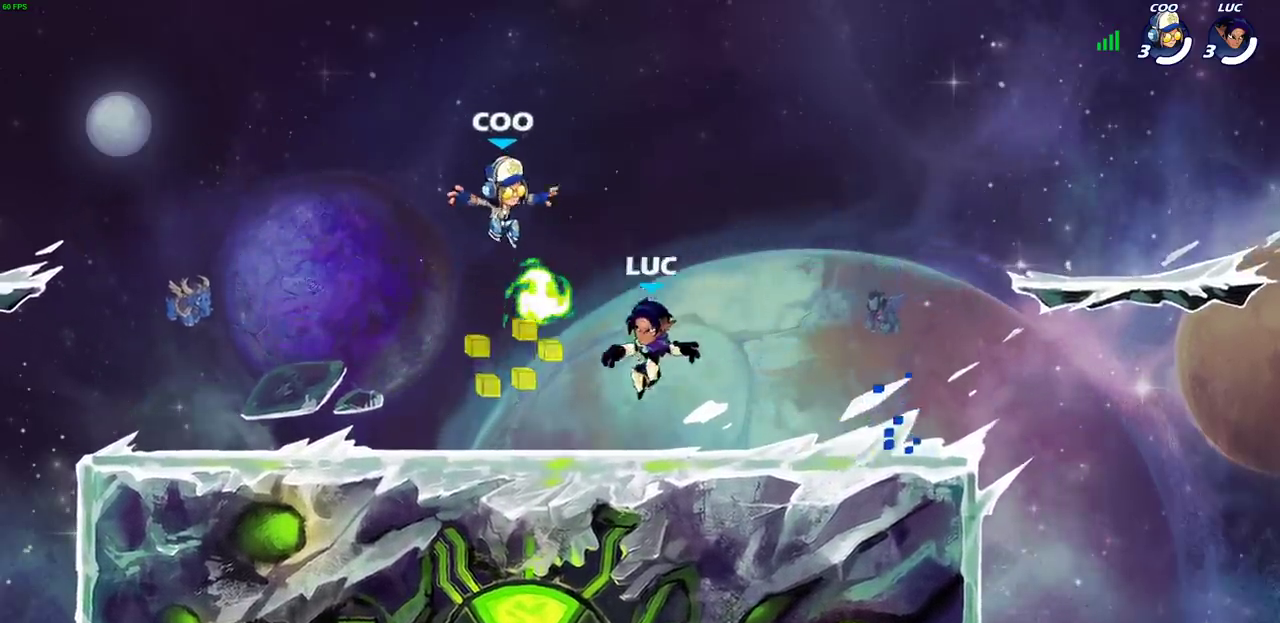
{"dt_ms": 500, "buttons": [], "left_stick": "down-left", "right_stick": "center", "events": [[17, "CROSS", "down"], [67, "left_stick", "up-left"], [117, "R1", "up"], [133, "CROSS", "up"], [183, "CROSS", "down"], [317, "CROSS", "up"], [450, "left_stick", "down-left"]]}
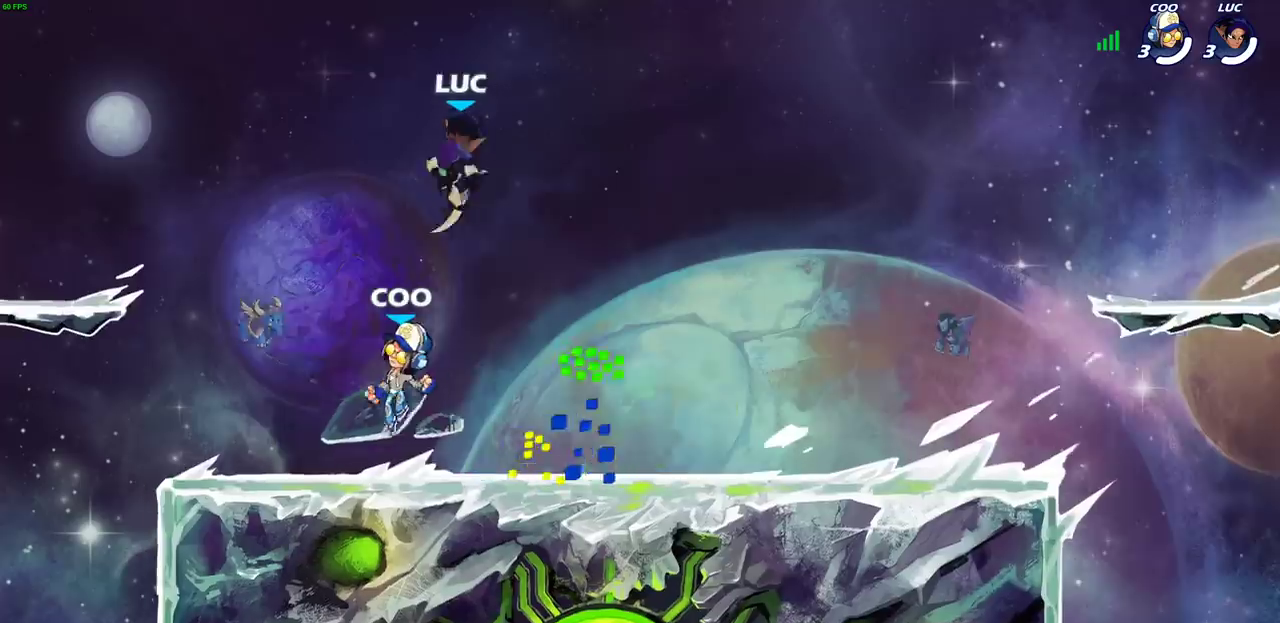
{"dt_ms": 500, "buttons": ["CROSS", "R2"], "left_stick": "up-left", "right_stick": "center"}
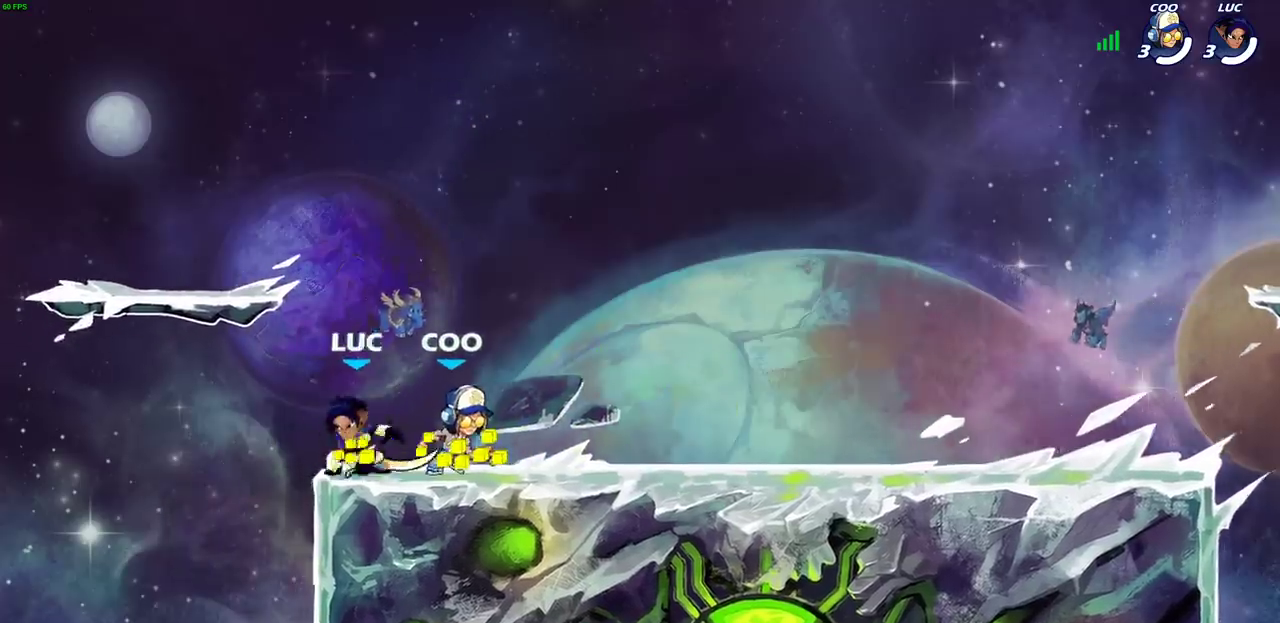
{"dt_ms": 500, "buttons": [], "left_stick": "up-right", "right_stick": "center", "events": [[83, "R2", "up"], [117, "CROSS", "up"], [133, "left_stick", "up"], [200, "CROSS", "down"], [200, "left_stick", "up-right"], [333, "CROSS", "up"], [383, "CROSS", "down"], [483, "CROSS", "up"]]}
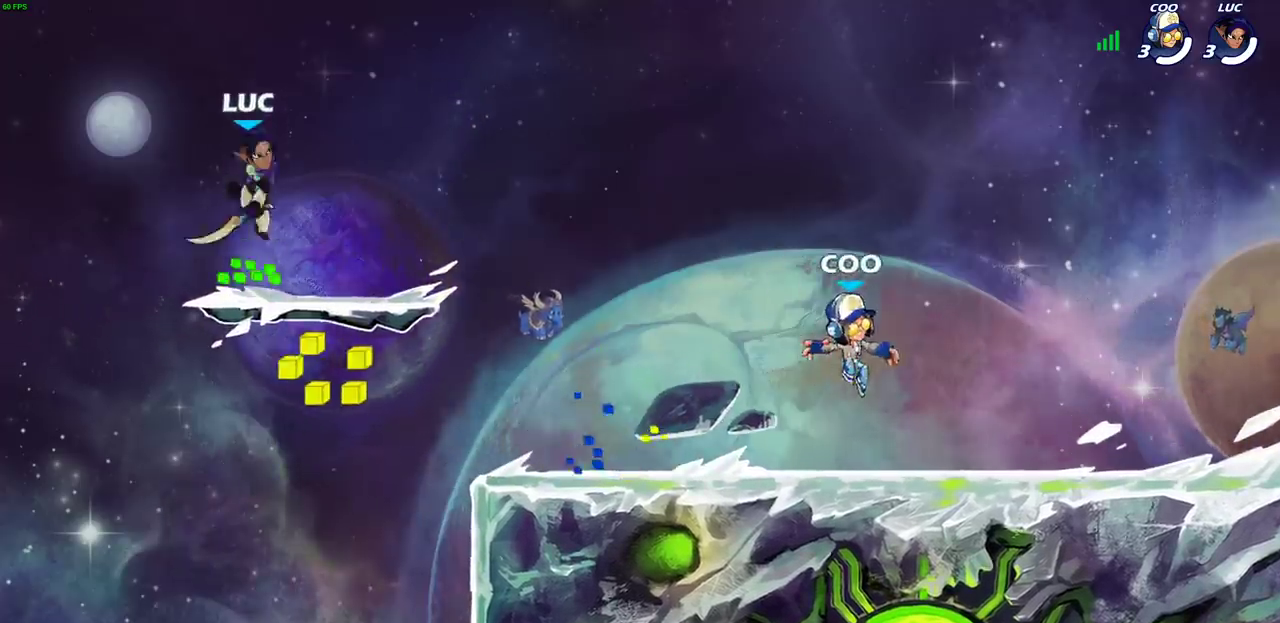
{"dt_ms": 600, "buttons": ["CROSS", "R2"], "left_stick": "up-right", "right_stick": "center", "events": [[67, "left_stick", "right"], [183, "left_stick", "down"], [350, "left_stick", "down-right"], [400, "left_stick", "right"], [500, "left_stick", "up-right"], [550, "R2", "down"], [583, "CROSS", "down"]]}
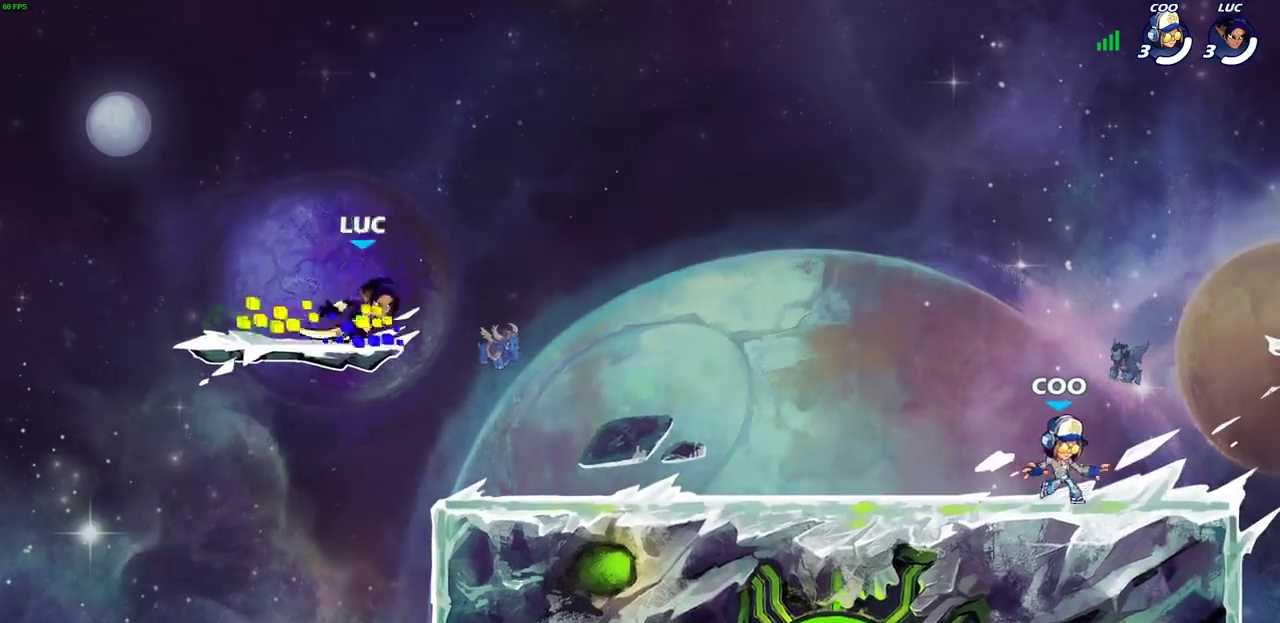
{"dt_ms": 400, "buttons": [], "left_stick": "left", "right_stick": "center", "events": [[83, "CROSS", "up"], [83, "R2", "up"], [133, "left_stick", "down"], [233, "left_stick", "down-left"], [333, "left_stick", "left"]]}
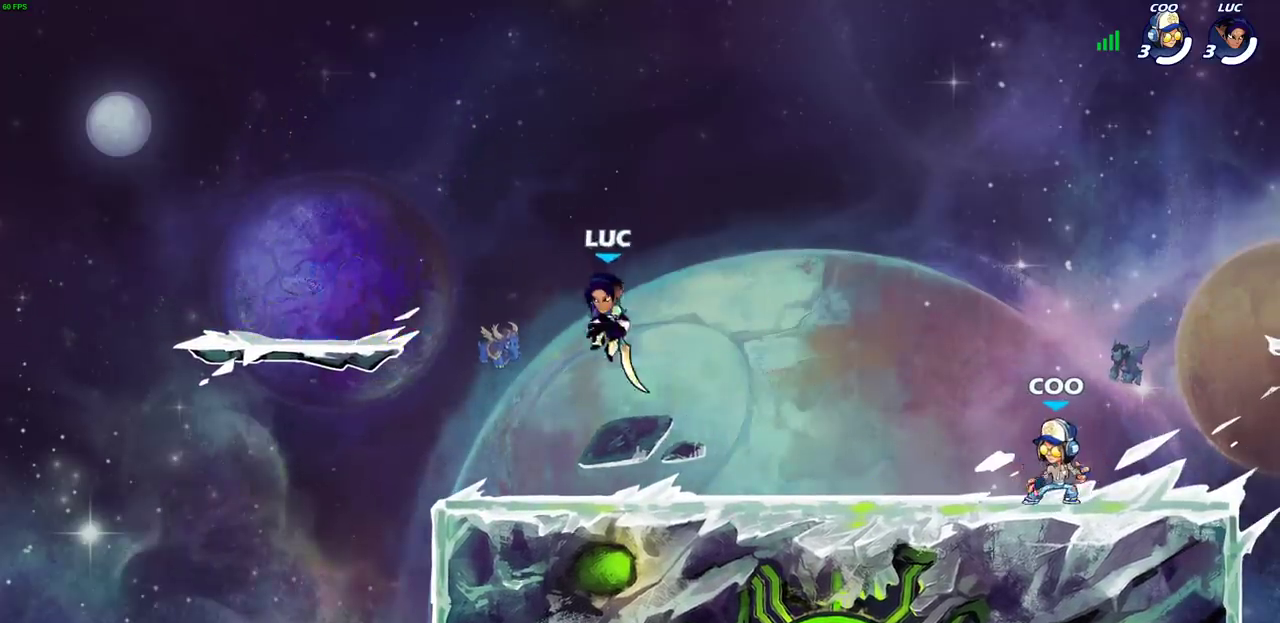
{"dt_ms": 300, "buttons": ["R2"], "left_stick": "up-right", "right_stick": "center", "events": [[167, "left_stick", "up-left"], [233, "left_stick", "up-right"], [300, "R2", "down"]]}
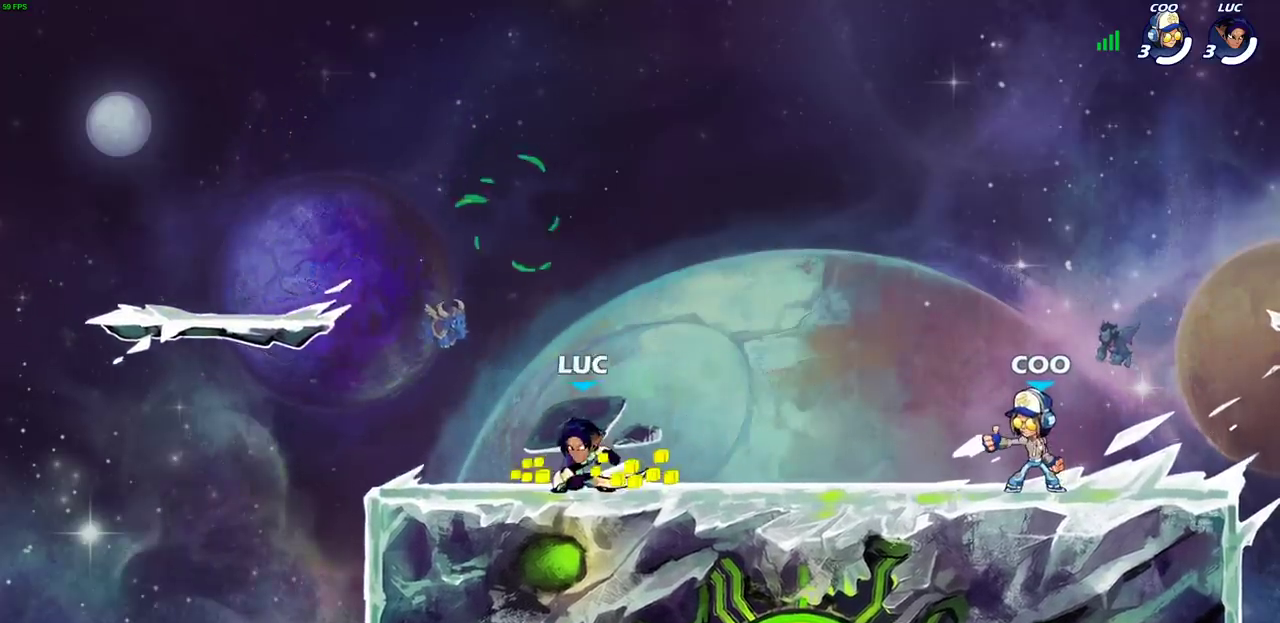
{"dt_ms": 500, "buttons": ["R2"], "left_stick": "right", "right_stick": "center", "events": [[50, "left_stick", "right"], [83, "R2", "up"], [150, "left_stick", "left"], [250, "R2", "down"], [350, "R2", "up"], [367, "left_stick", "right"], [500, "R2", "down"]]}
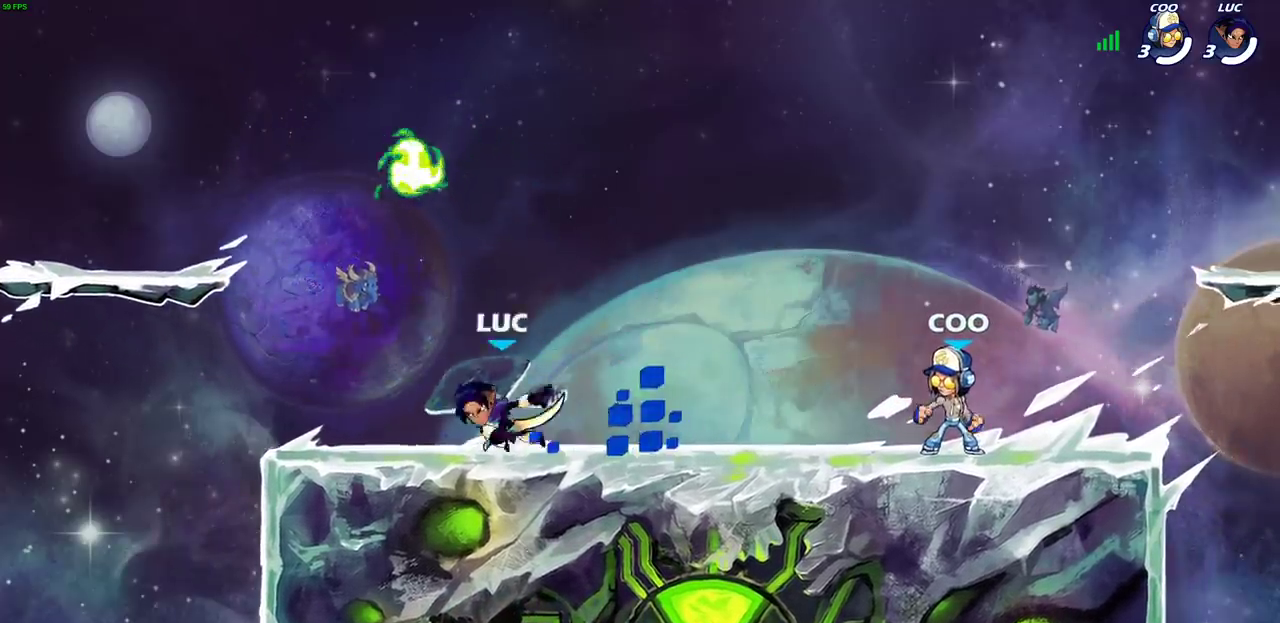
{"dt_ms": 500, "buttons": [], "left_stick": "up", "right_stick": "center", "events": [[150, "R2", "up"], [283, "left_stick", "center"], [417, "left_stick", "up-left"], [483, "left_stick", "up"]]}